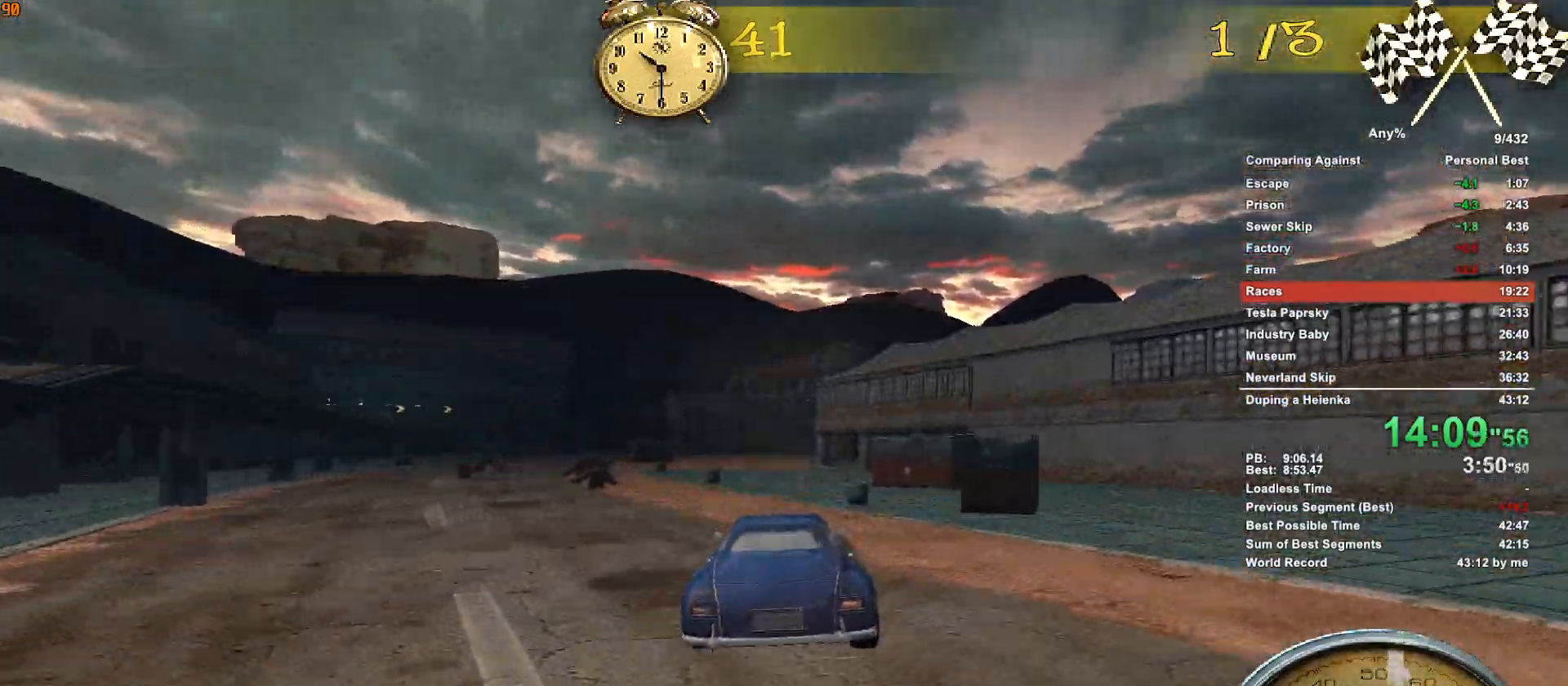
Gameplay with keyboard and mouse; each line is a JSON object with the keys and mouse buttons held at the frame after it. "events" lists presses ("down") and releases ("up") of ".", "1", "2", "3", "4", "5", "a", "alt", "c", "caps_lock", "ctrl", "d", "down", "e", "escape", "f", "g", "h", "minus", "q", "r", "return", "s", "shift", "space", "t", "tab", "v", "w", "x", "mouse_left", "mouse_middle", "mouse_right", "mouse_wheel_up" and "mouse_wheel_down" between this image and that frame as [ms after this image, input, new state], when the widget could be followed in between. "mouse_left", "mouse_middle", "mouse_right", "mouse_wheel_up", "mouse_wheel_down" = the "left", "middle", "right", "wheel_up", "wheel_down" buttons of the "mouse" list. No other keys are recorded. Not read: mouse_move.
{"keys": ["w"], "mouse": [], "events": []}
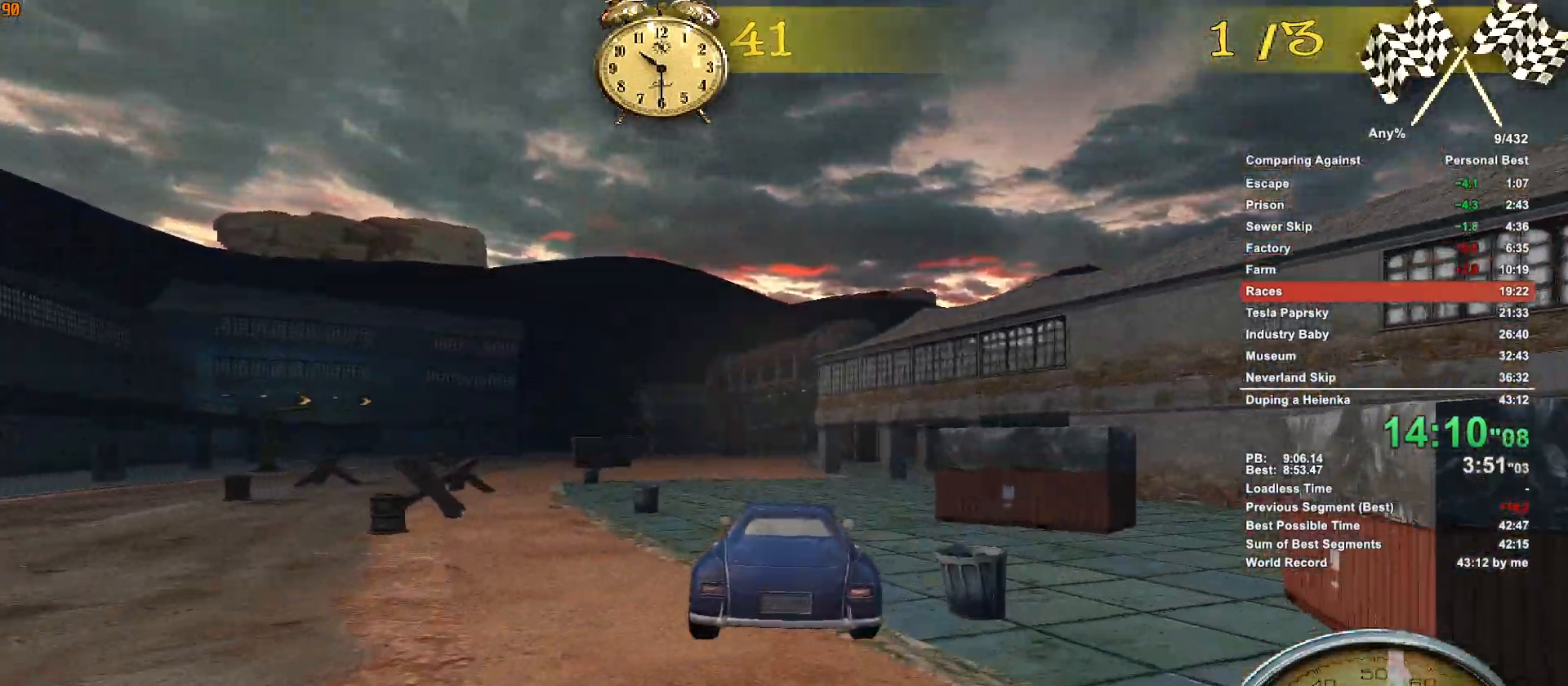
{"keys": ["d", "w"], "mouse": [], "events": [[67, "d", "down"], [250, "d", "up"], [500, "d", "down"]]}
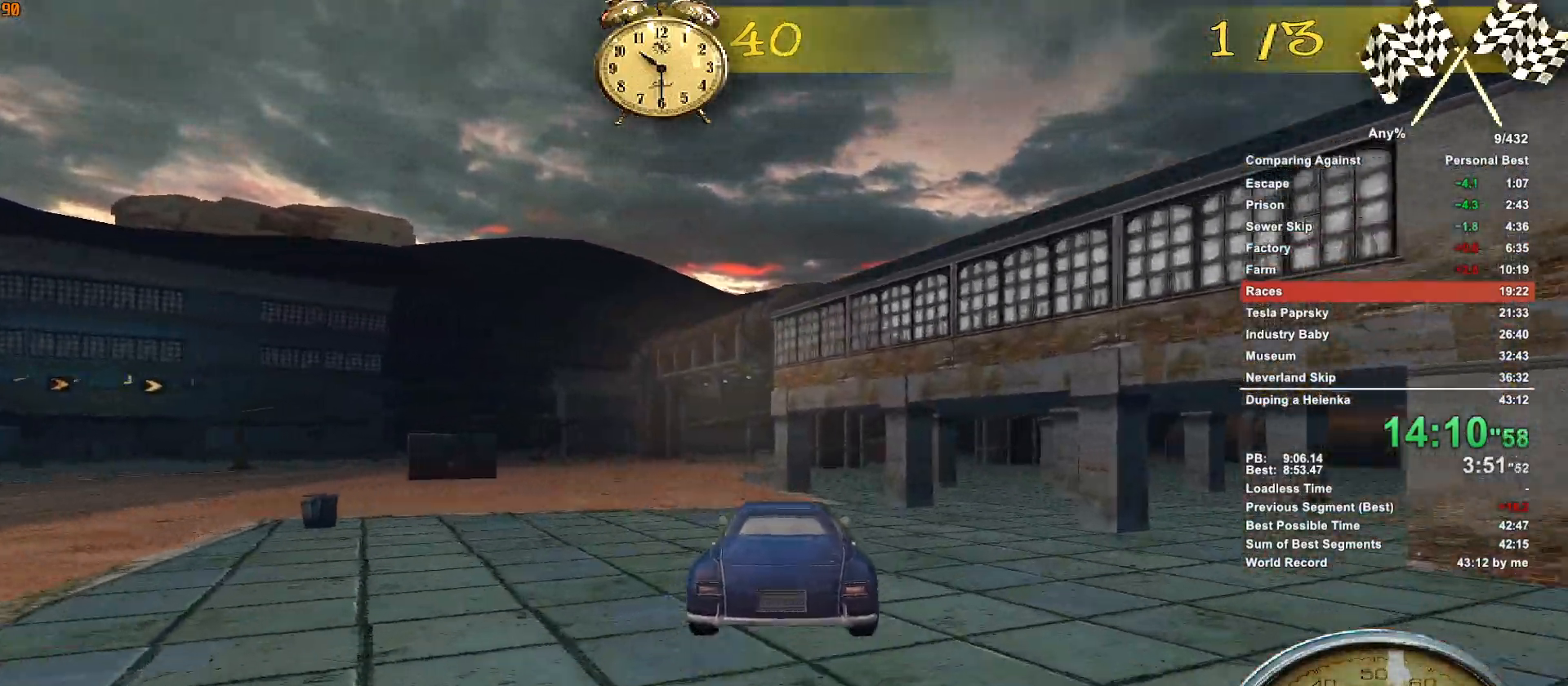
{"keys": ["w"], "mouse": [], "events": [[233, "d", "up"], [367, "d", "down"], [500, "d", "up"]]}
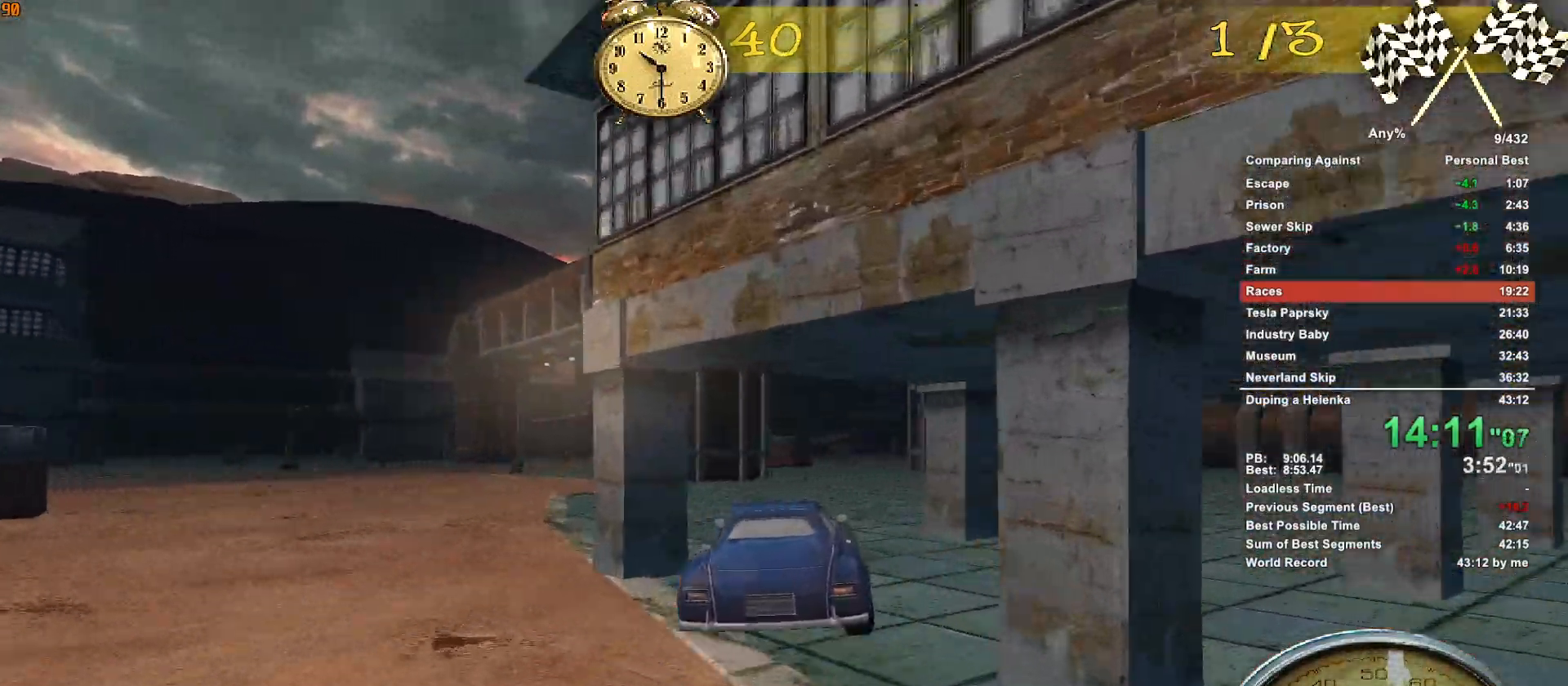
{"keys": ["w"], "mouse": [], "events": []}
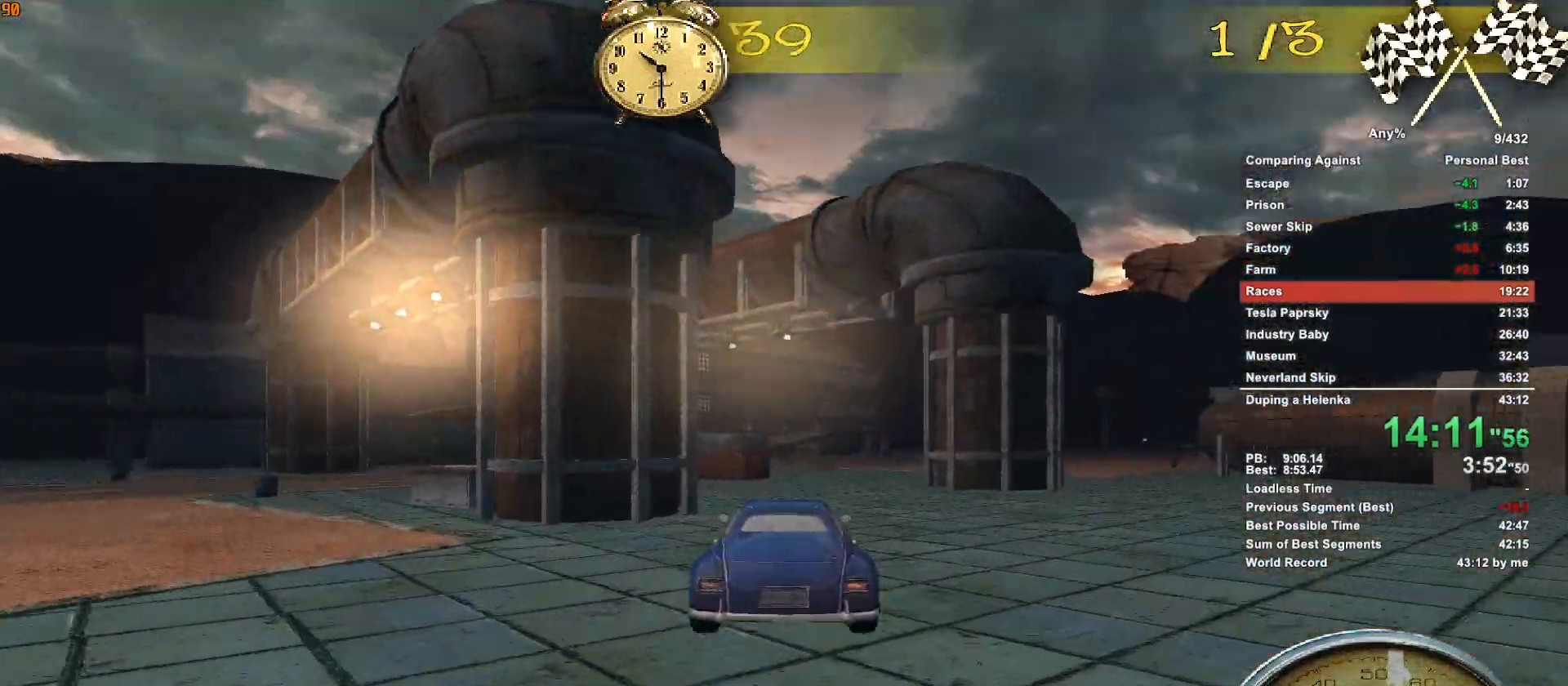
{"keys": ["w"], "mouse": [], "events": [[217, "d", "down"], [350, "d", "up"]]}
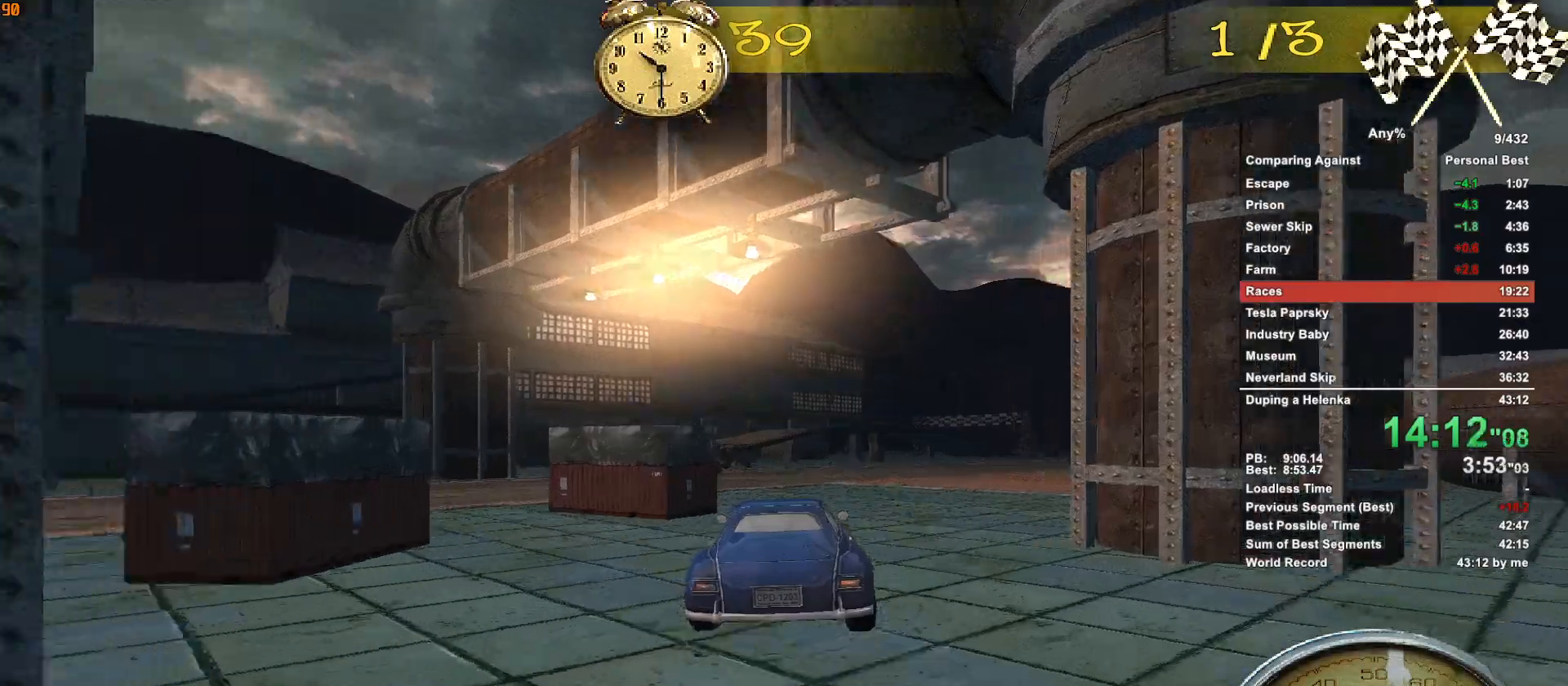
{"keys": ["w"], "mouse": [], "events": [[133, "d", "down"], [367, "d", "up"]]}
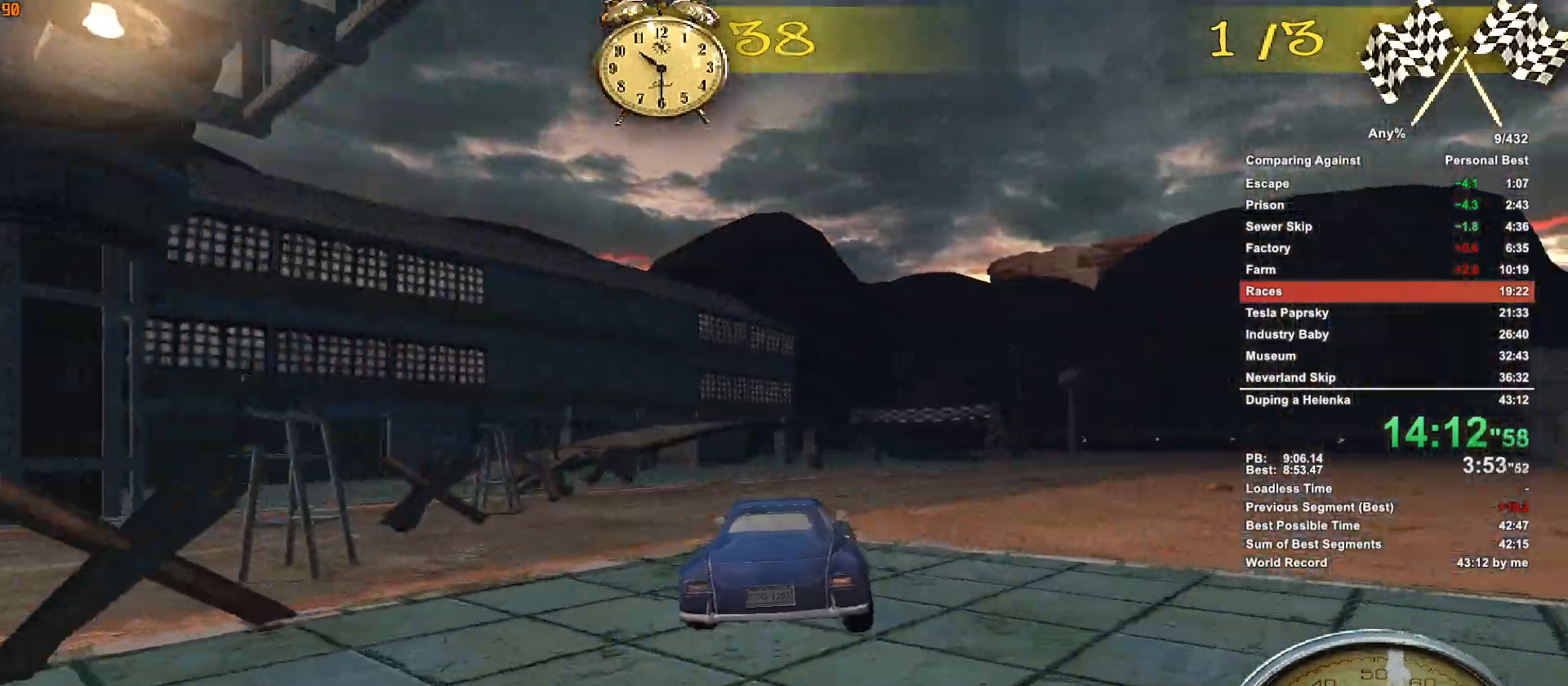
{"keys": [], "mouse": [], "events": [[50, "d", "down"], [283, "w", "up"], [333, "d", "up"]]}
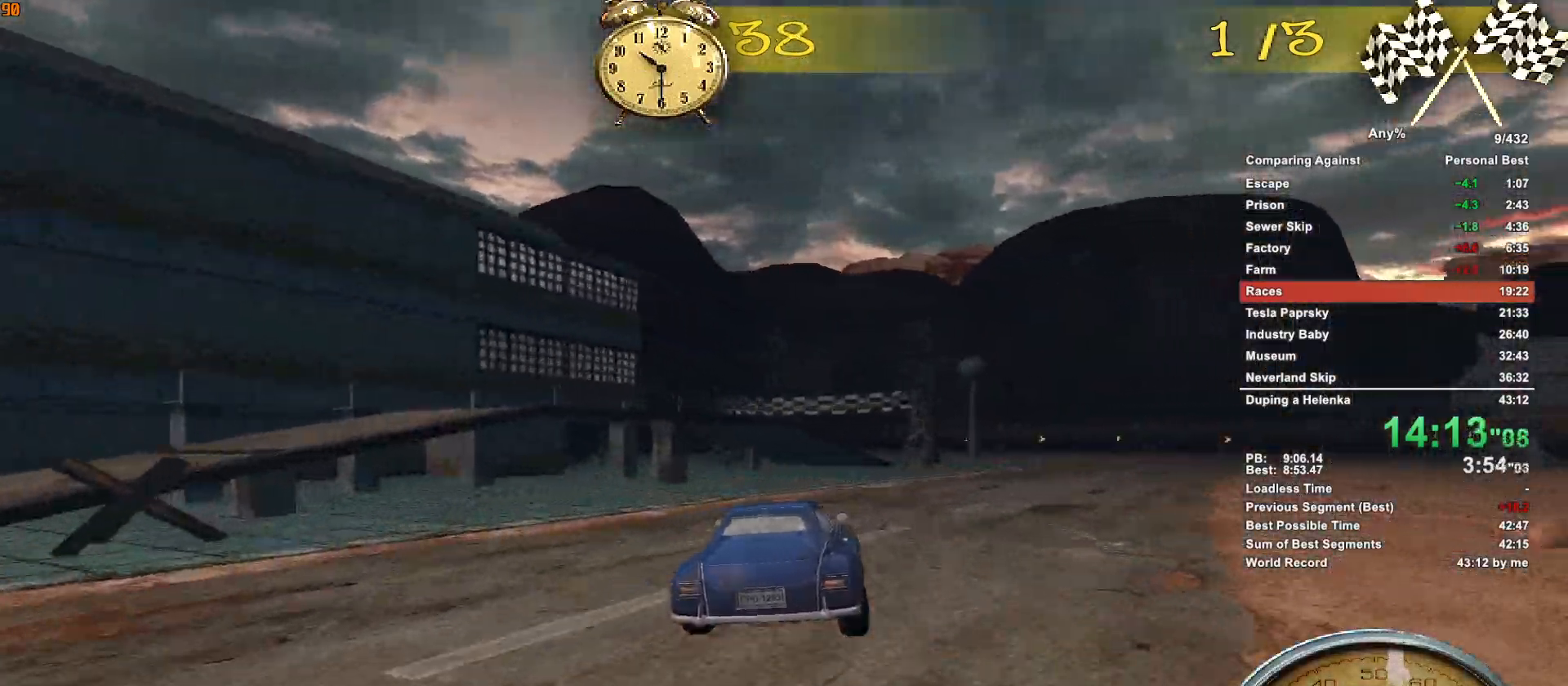
{"keys": ["s"], "mouse": [], "events": [[67, "s", "down"], [350, "s", "up"], [483, "s", "down"]]}
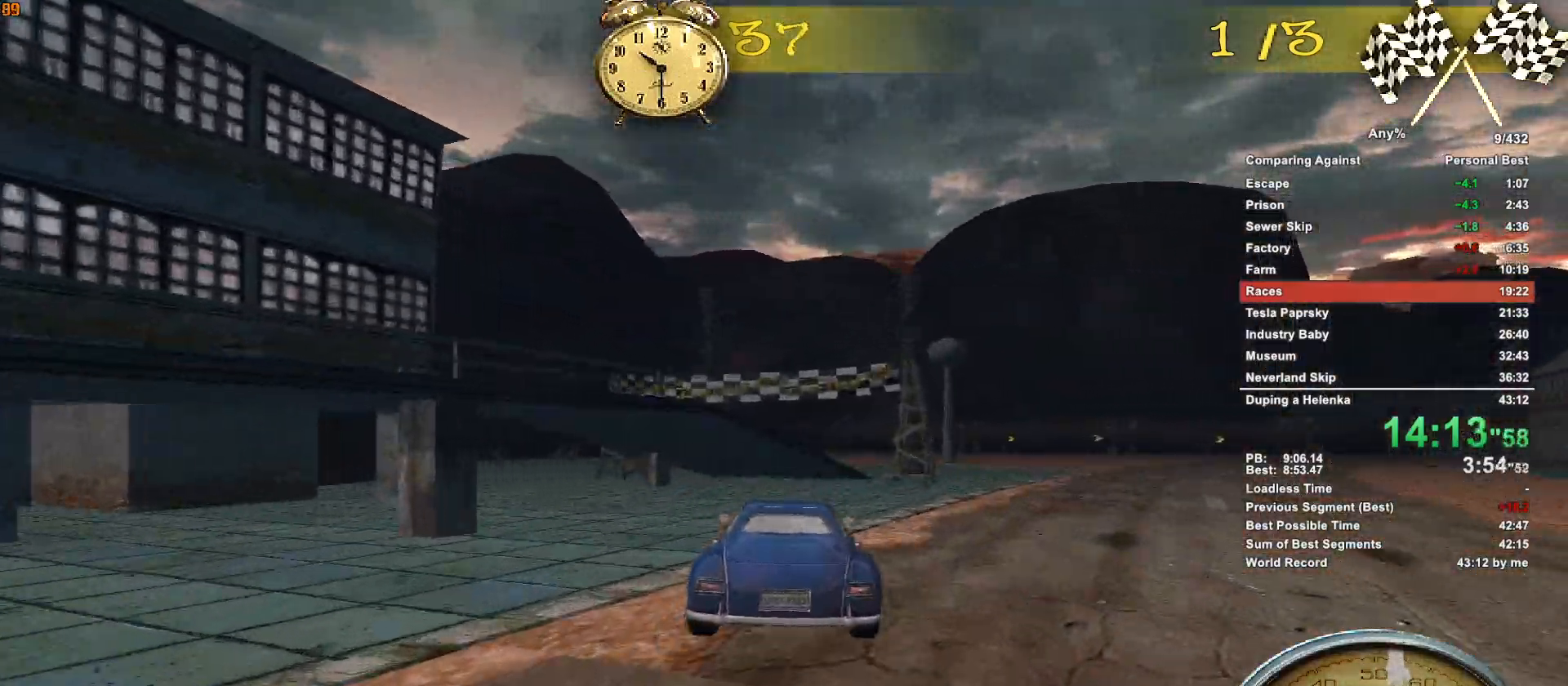
{"keys": ["d", "w"], "mouse": [], "events": [[83, "d", "down"], [183, "s", "up"], [317, "d", "up"], [417, "d", "down"], [500, "w", "down"]]}
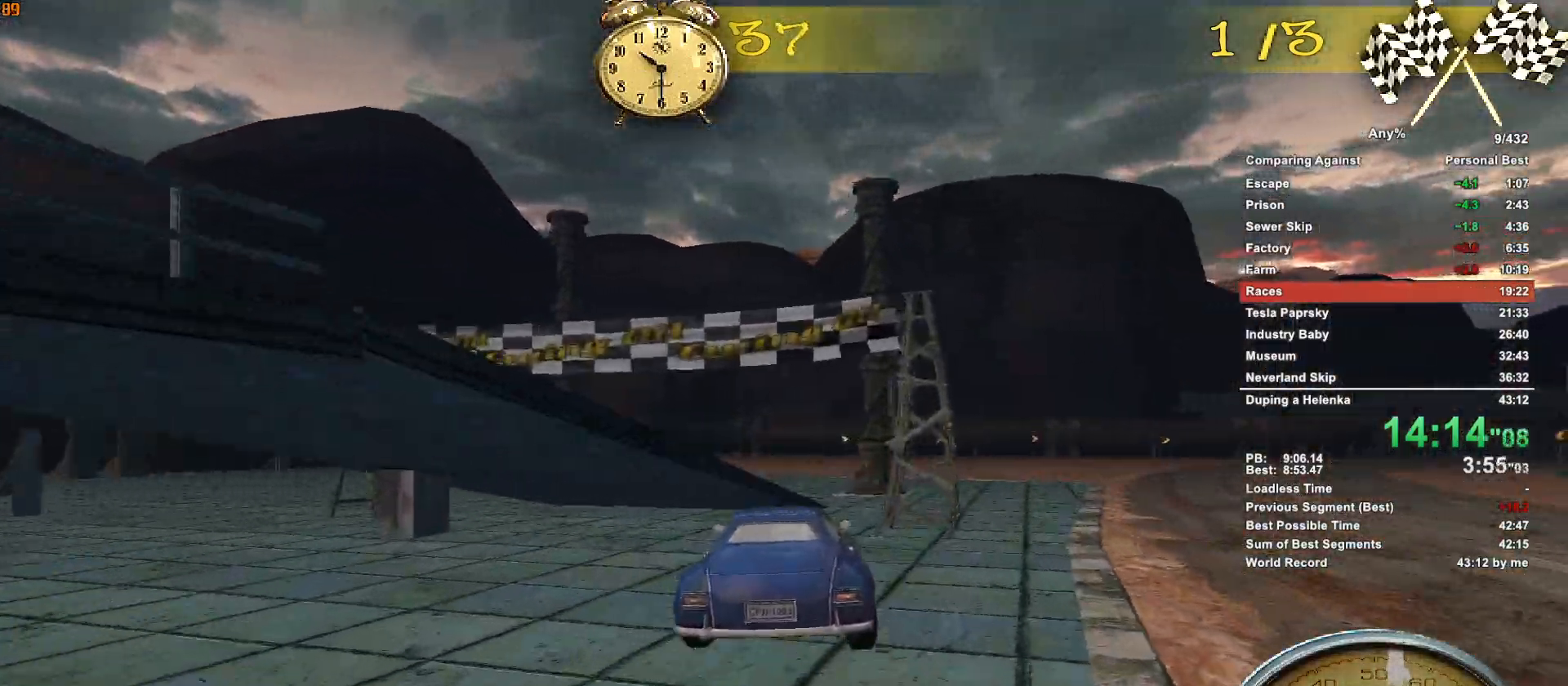
{"keys": ["d", "w"], "mouse": [], "events": [[100, "d", "up"], [150, "d", "down"]]}
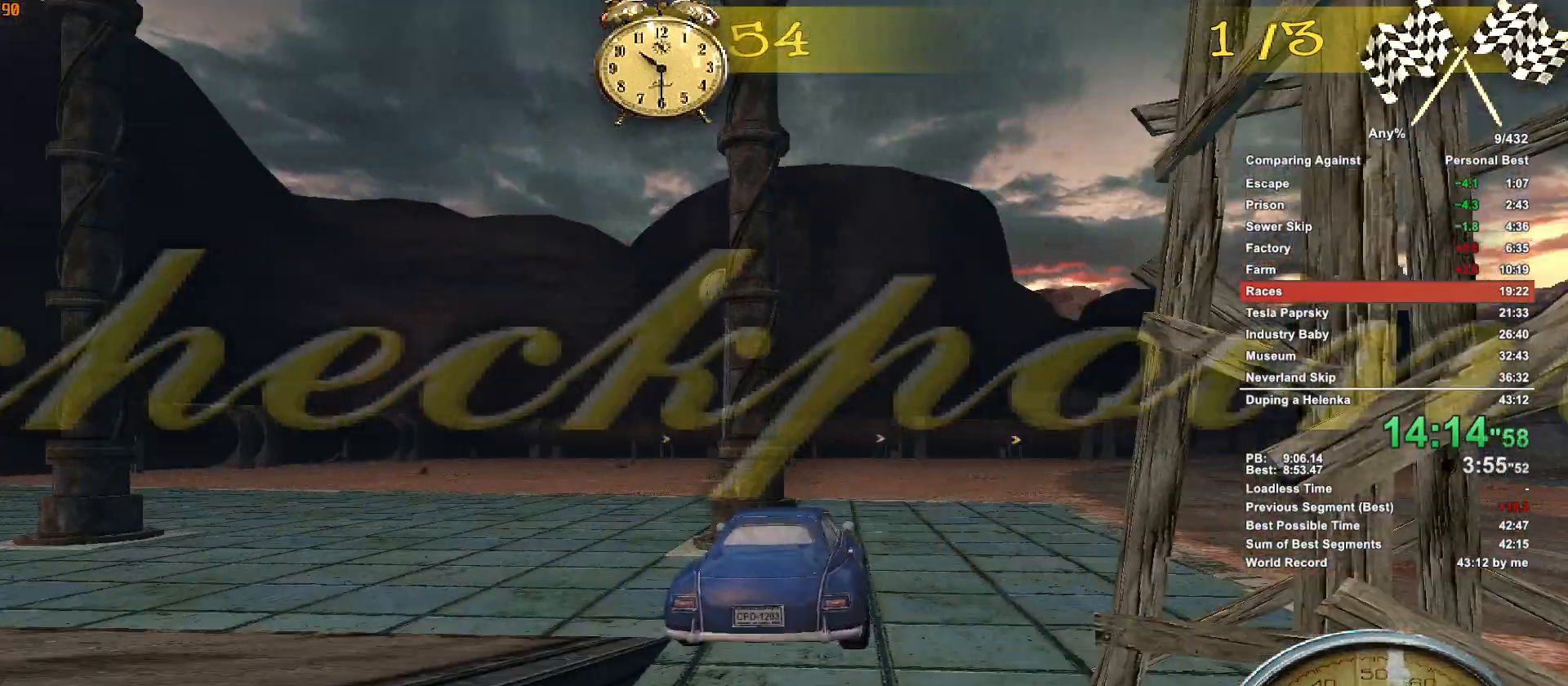
{"keys": ["w"], "mouse": [], "events": [[117, "d", "up"]]}
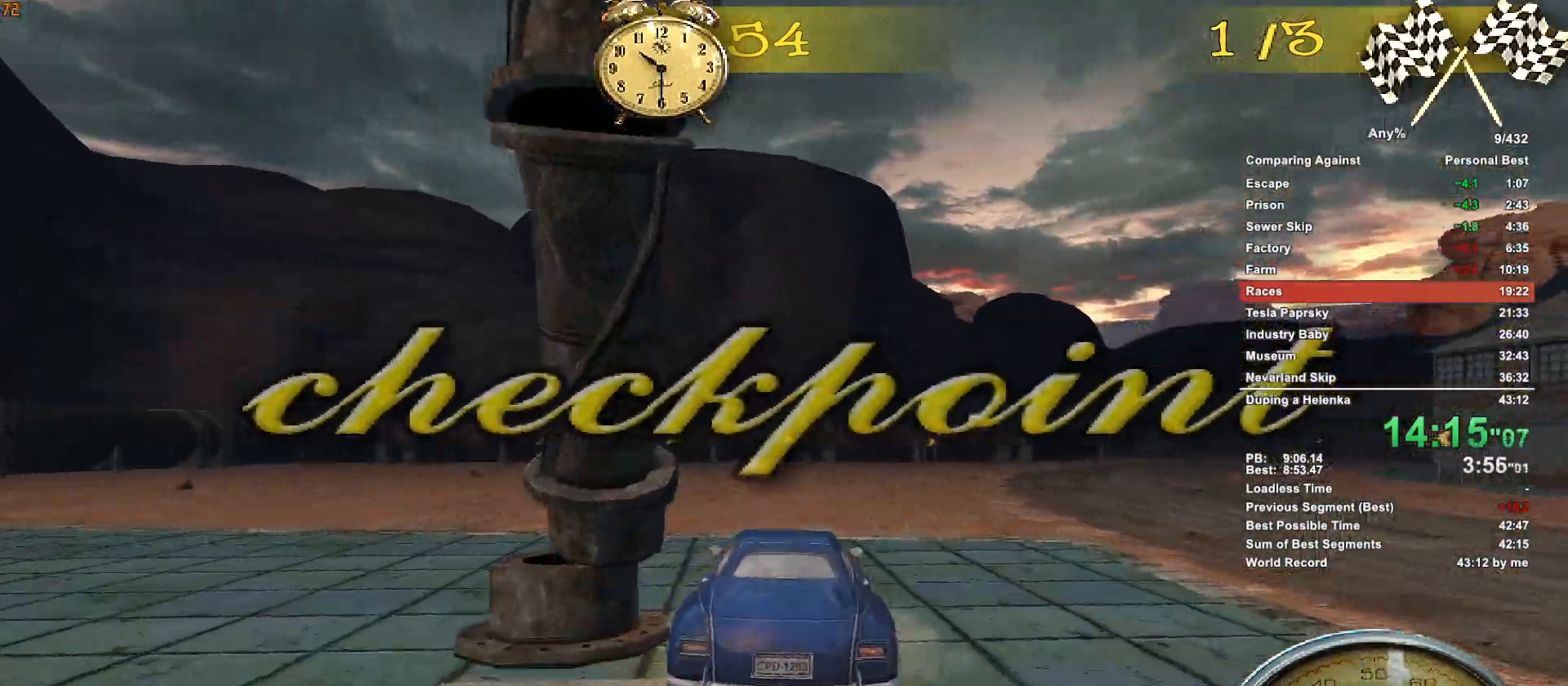
{"keys": ["d", "w"], "mouse": [], "events": [[50, "d", "down"], [233, "d", "up"], [417, "d", "down"]]}
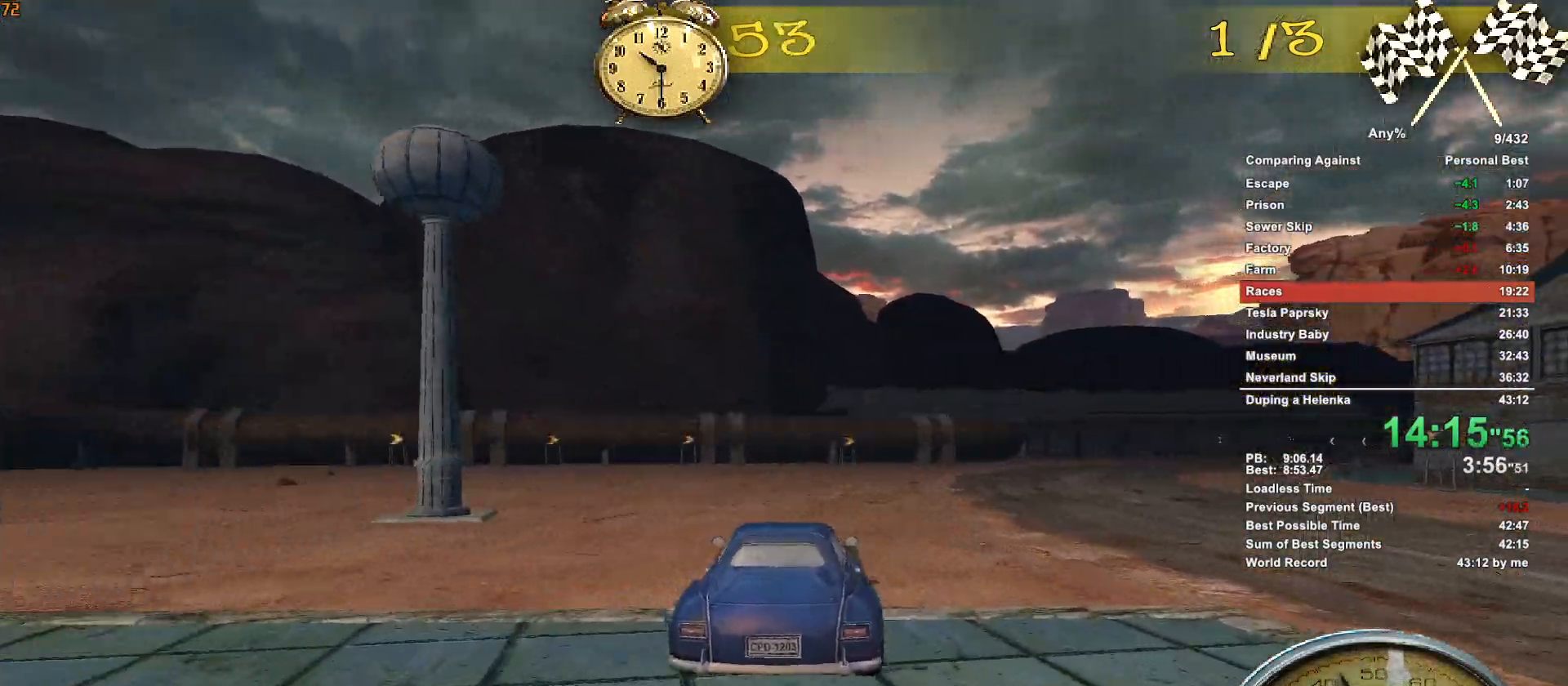
{"keys": ["w"], "mouse": [], "events": [[150, "d", "up"], [333, "d", "down"], [483, "d", "up"]]}
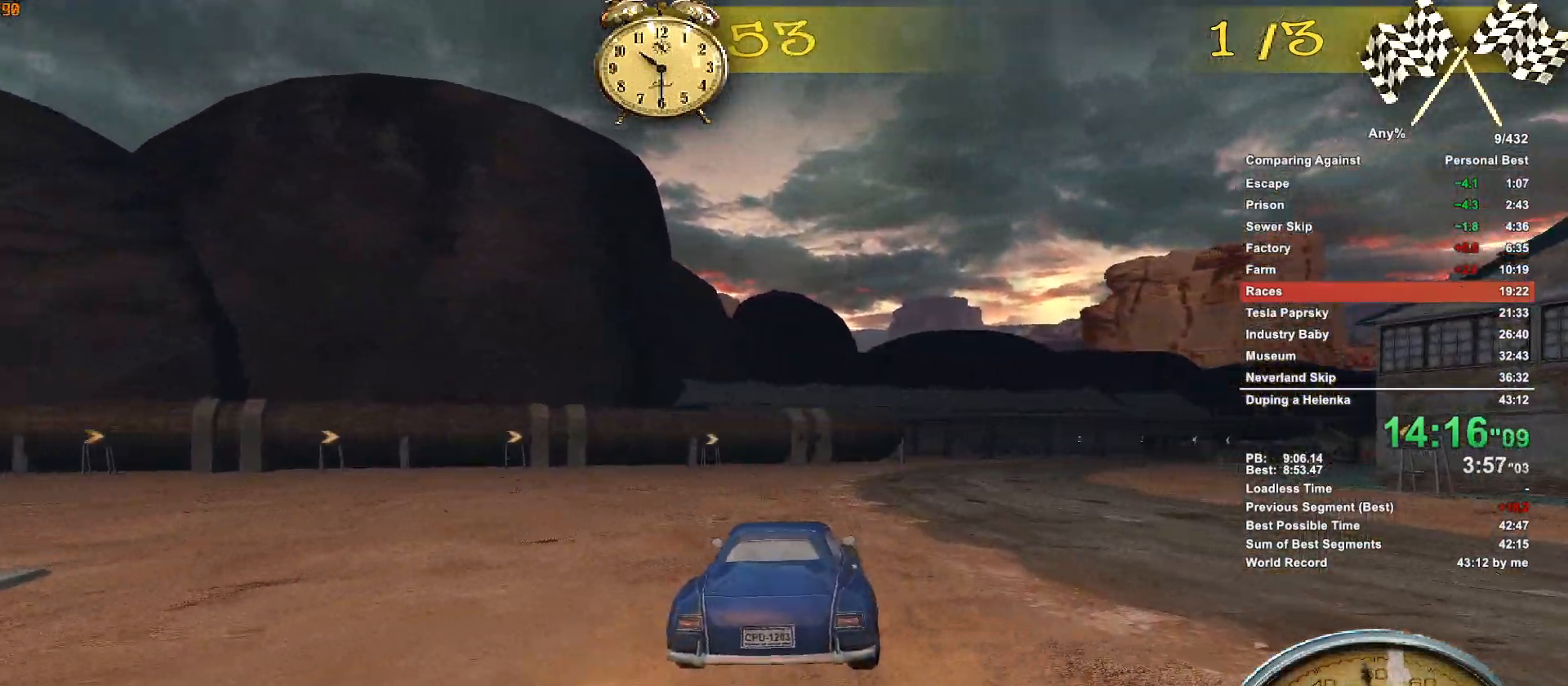
{"keys": ["w"], "mouse": [], "events": [[217, "d", "down"], [350, "d", "up"]]}
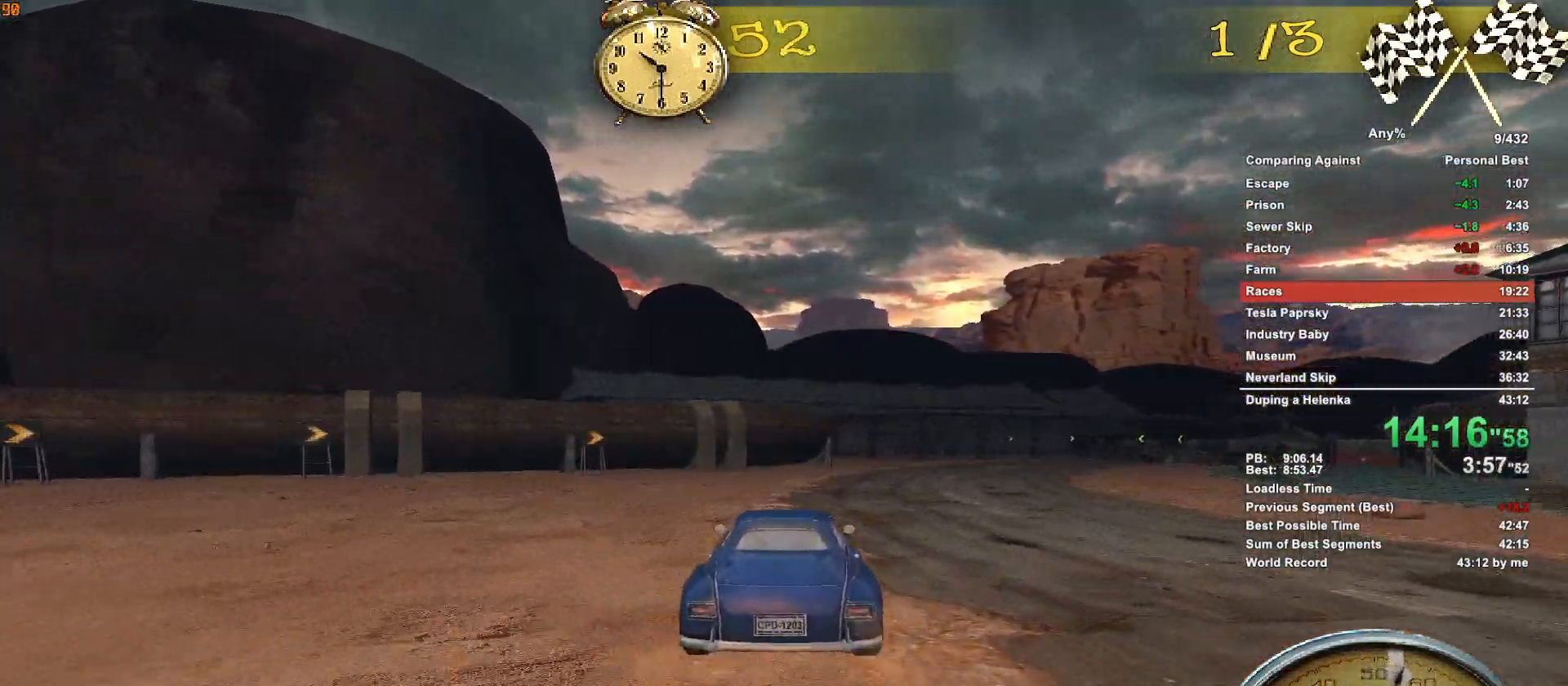
{"keys": ["w"], "mouse": [], "events": [[50, "d", "down"], [133, "d", "up"], [267, "d", "down"], [367, "d", "up"]]}
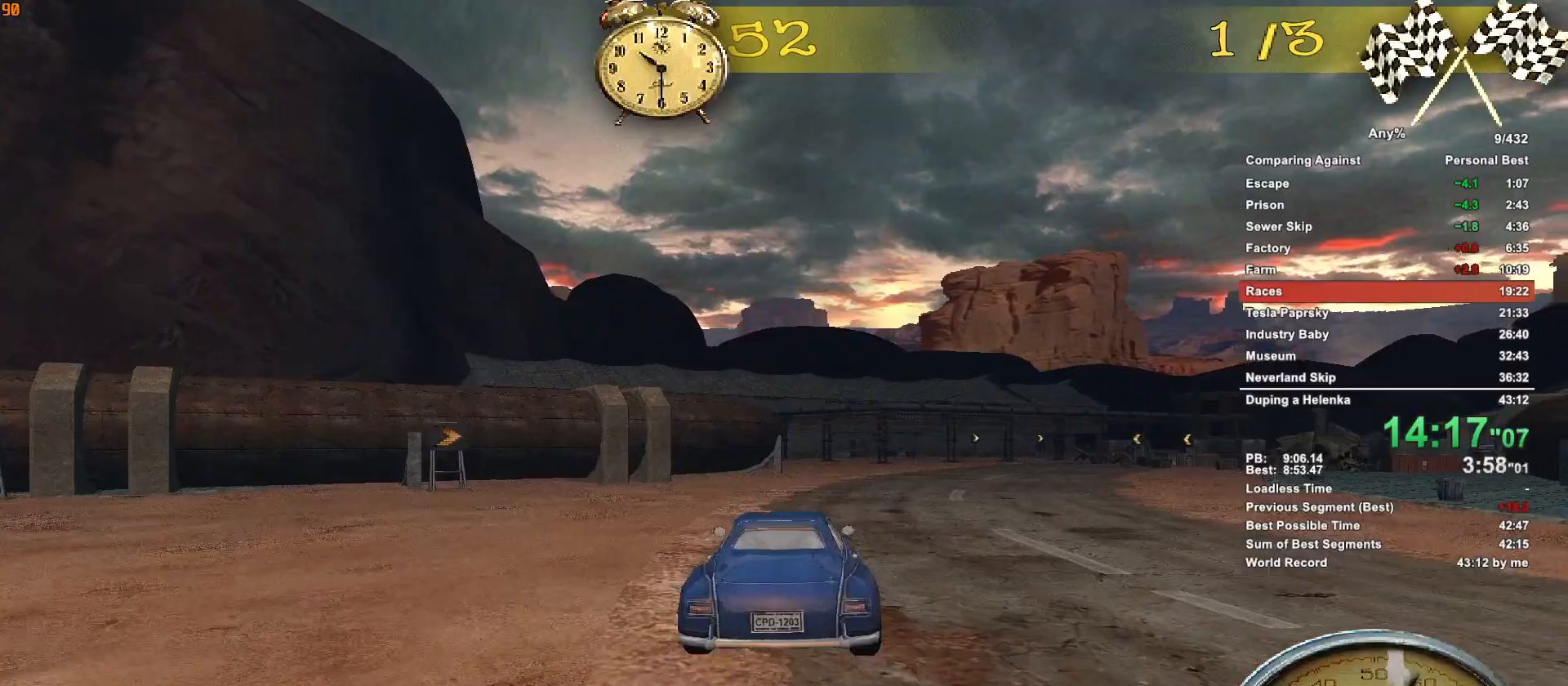
{"keys": ["d", "w"], "mouse": [], "events": [[483, "d", "down"]]}
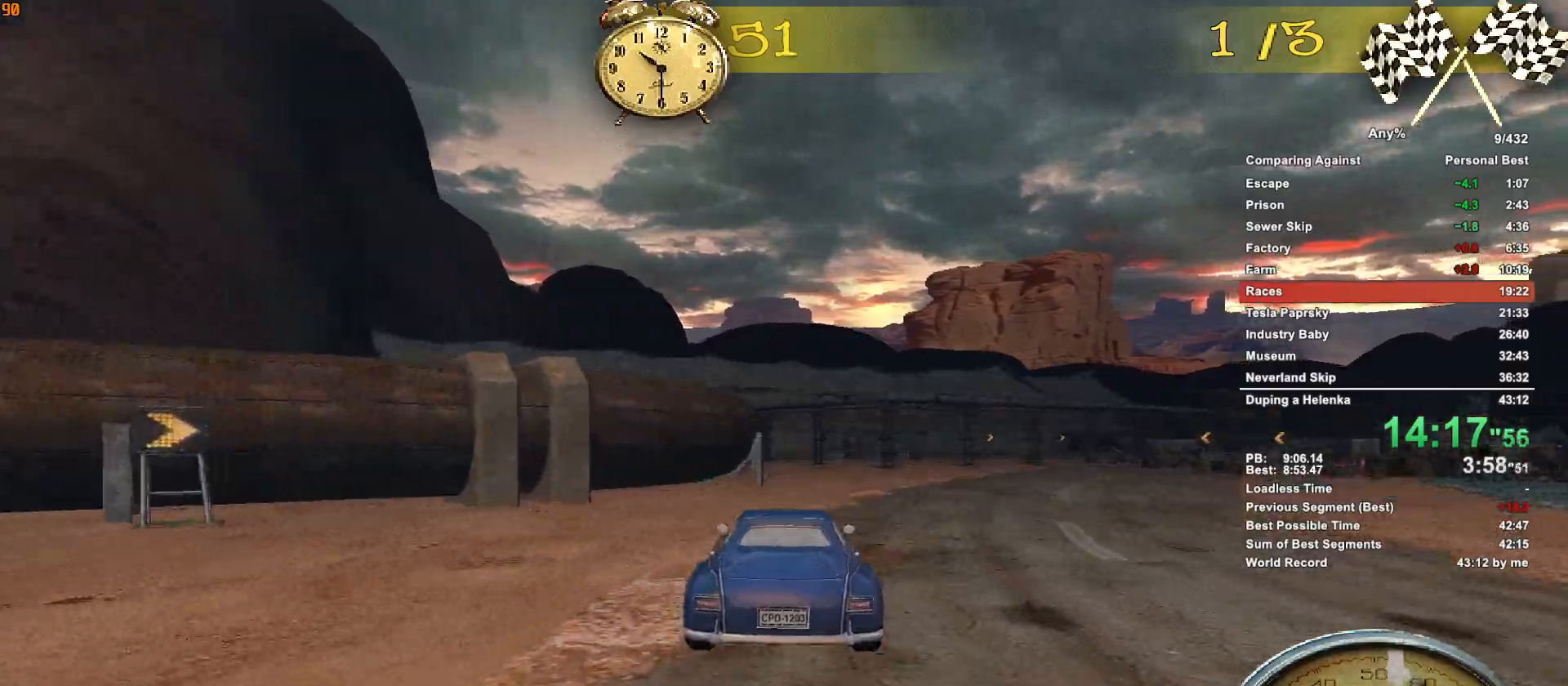
{"keys": ["d", "w"], "mouse": [], "events": [[117, "d", "up"], [400, "d", "down"]]}
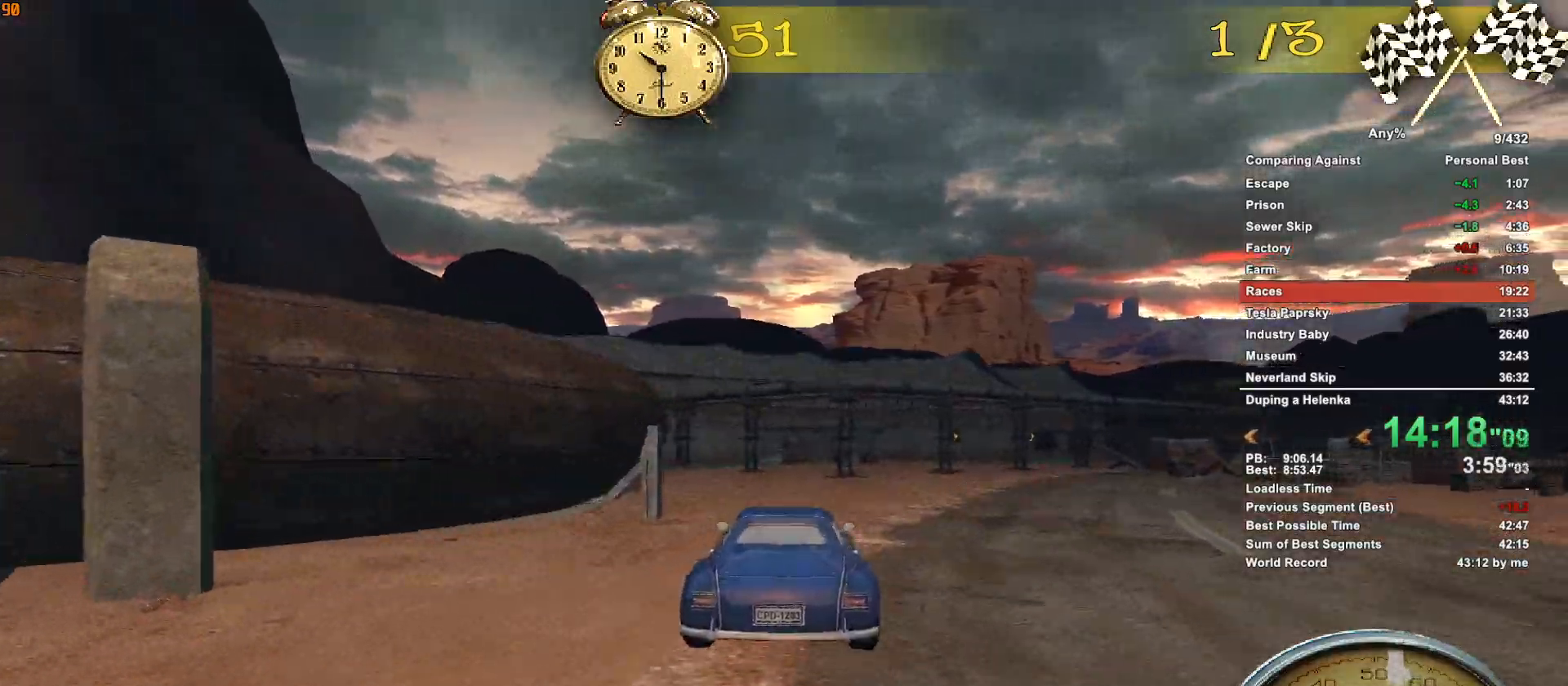
{"keys": ["w"], "mouse": [], "events": [[133, "d", "up"], [283, "d", "down"], [417, "d", "up"]]}
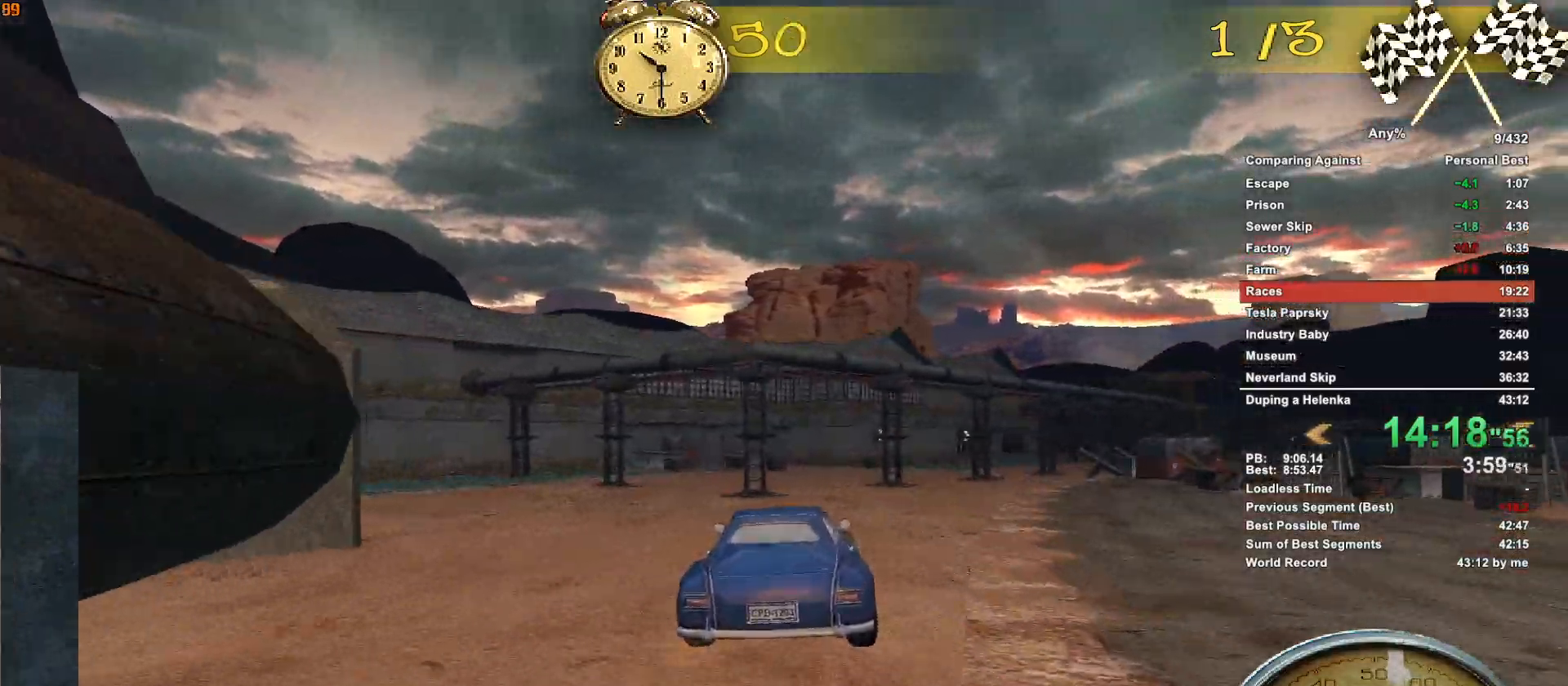
{"keys": ["d", "w"], "mouse": [], "events": [[250, "d", "down"]]}
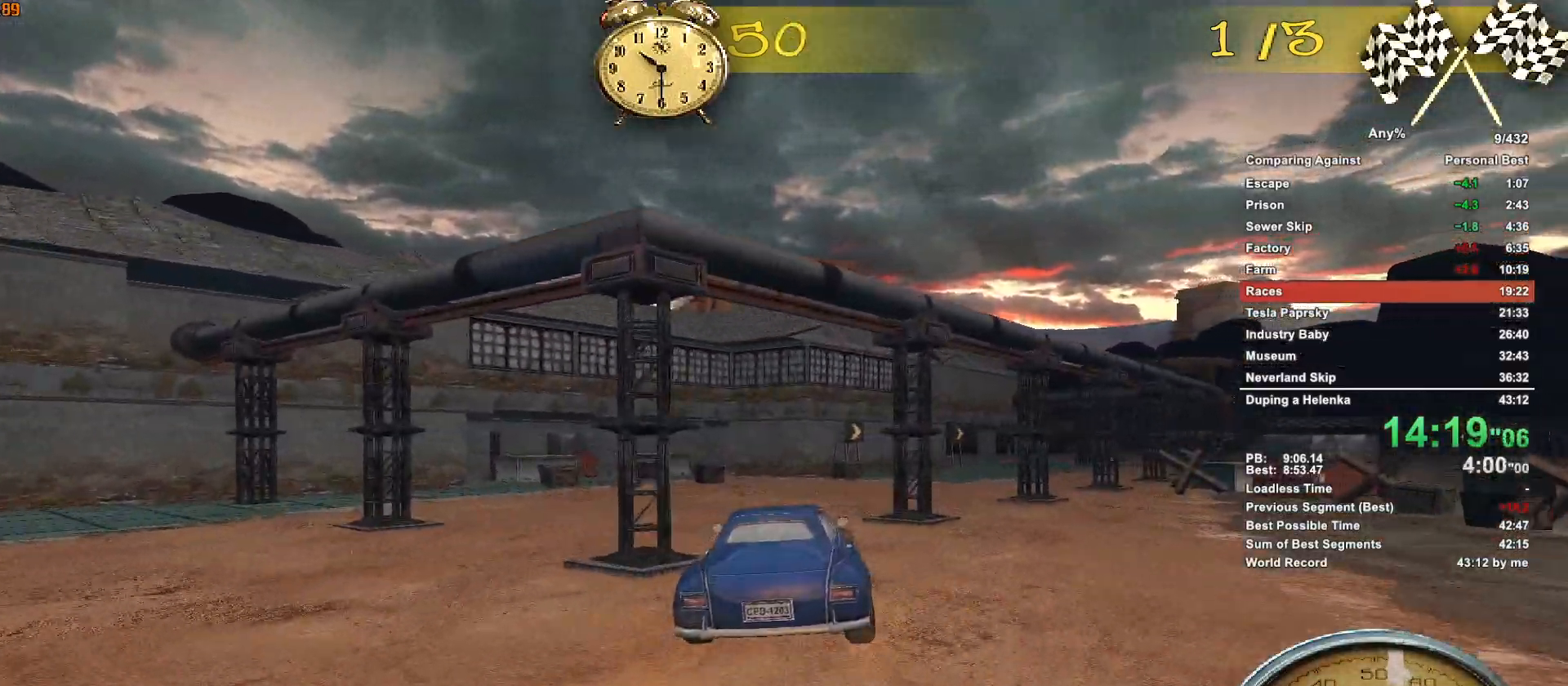
{"keys": ["d"], "mouse": [], "events": [[33, "d", "up"], [167, "d", "down"], [350, "w", "up"]]}
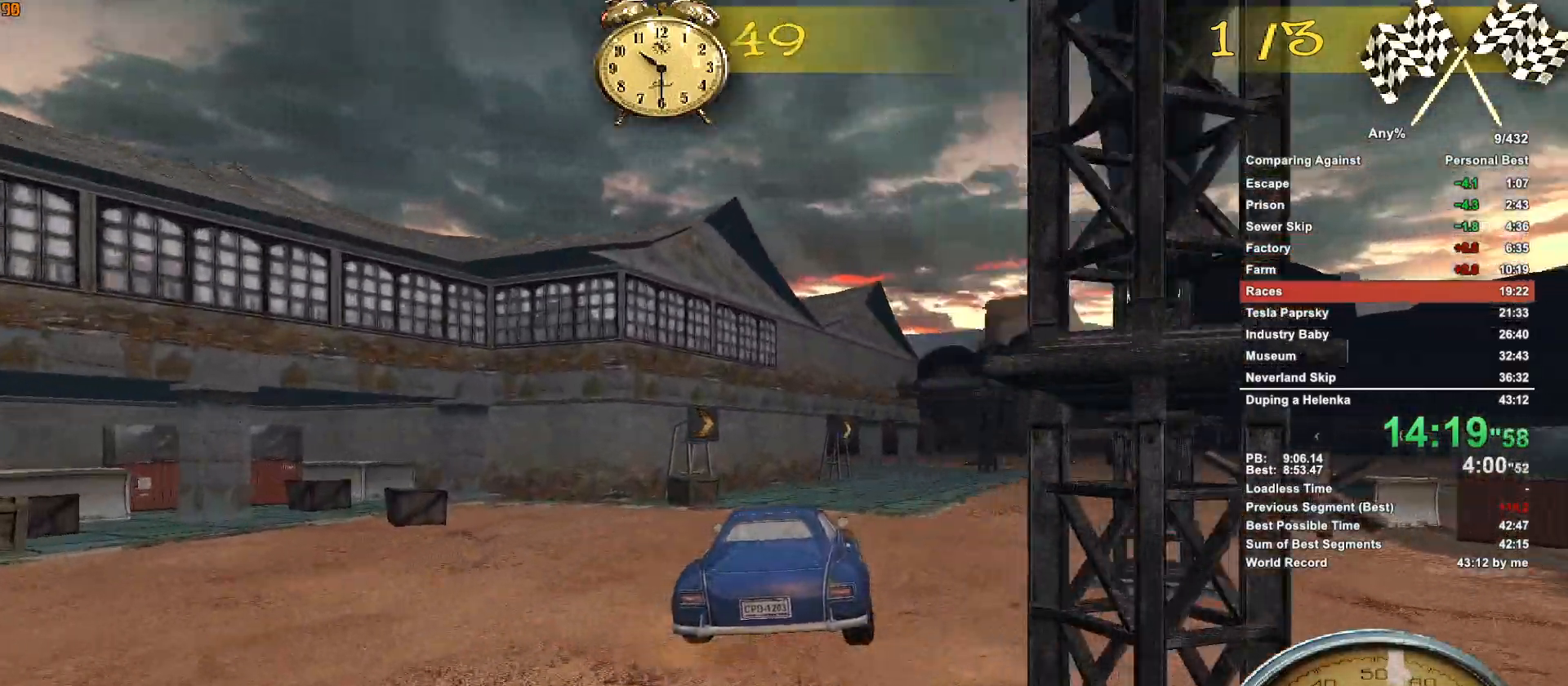
{"keys": ["w"], "mouse": [], "events": [[267, "w", "down"], [317, "d", "up"]]}
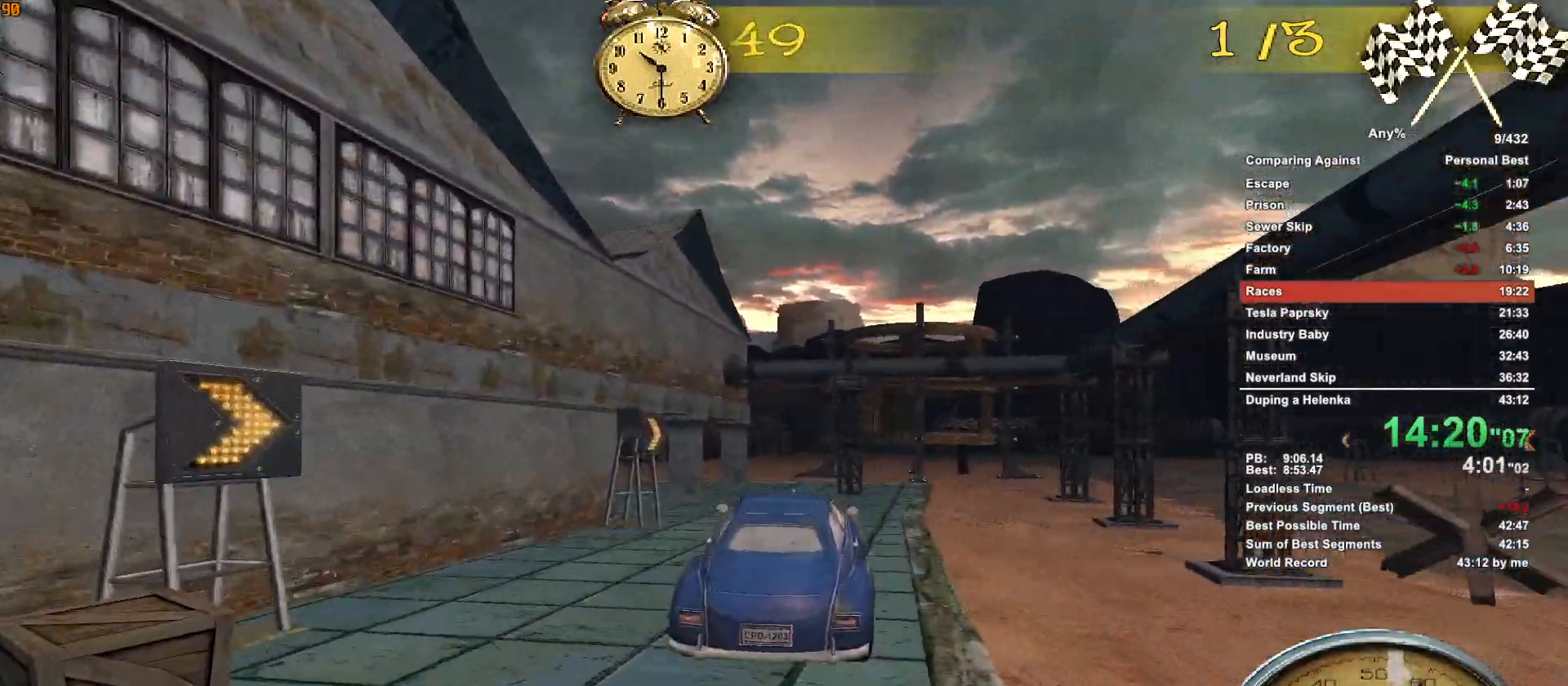
{"keys": ["d", "w"], "mouse": [], "events": [[100, "d", "down"], [200, "w", "up"], [433, "w", "down"]]}
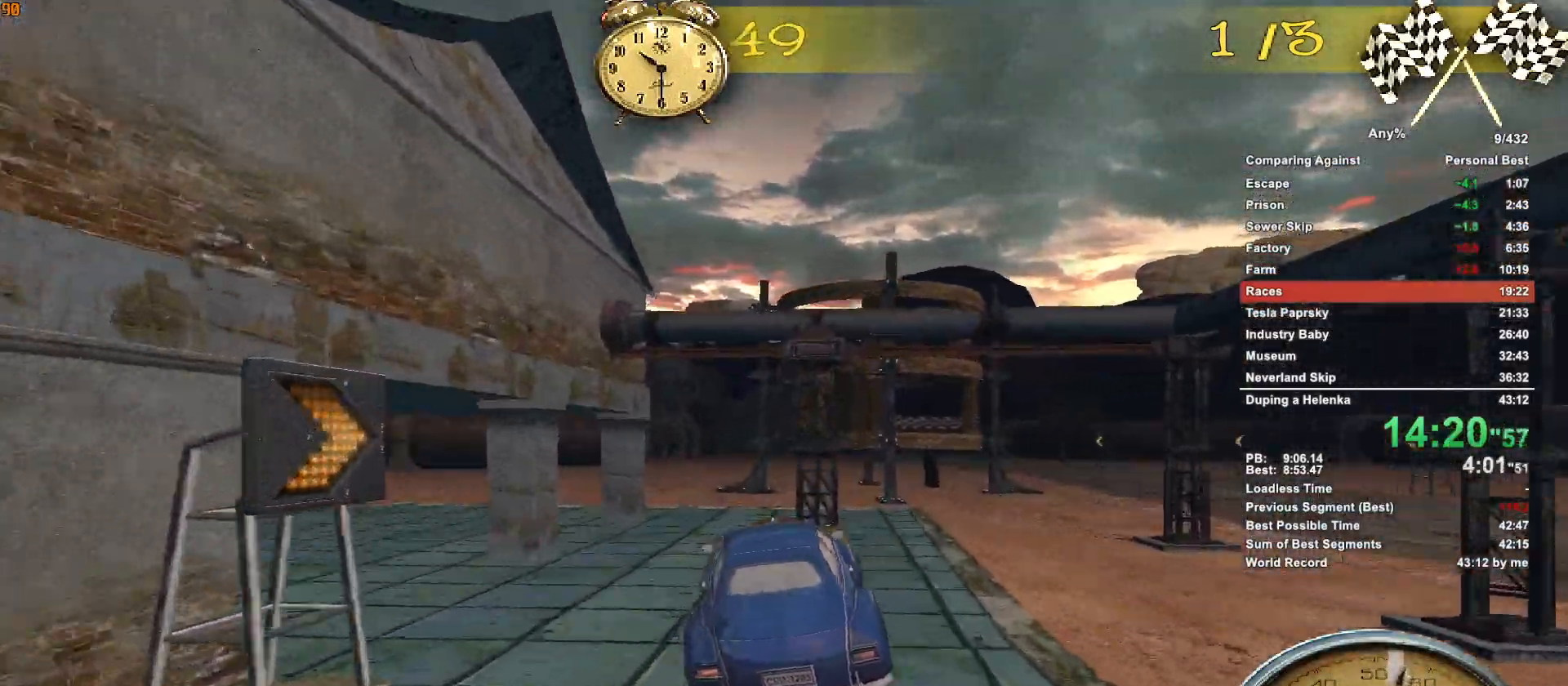
{"keys": ["w"], "mouse": [], "events": [[117, "d", "up"]]}
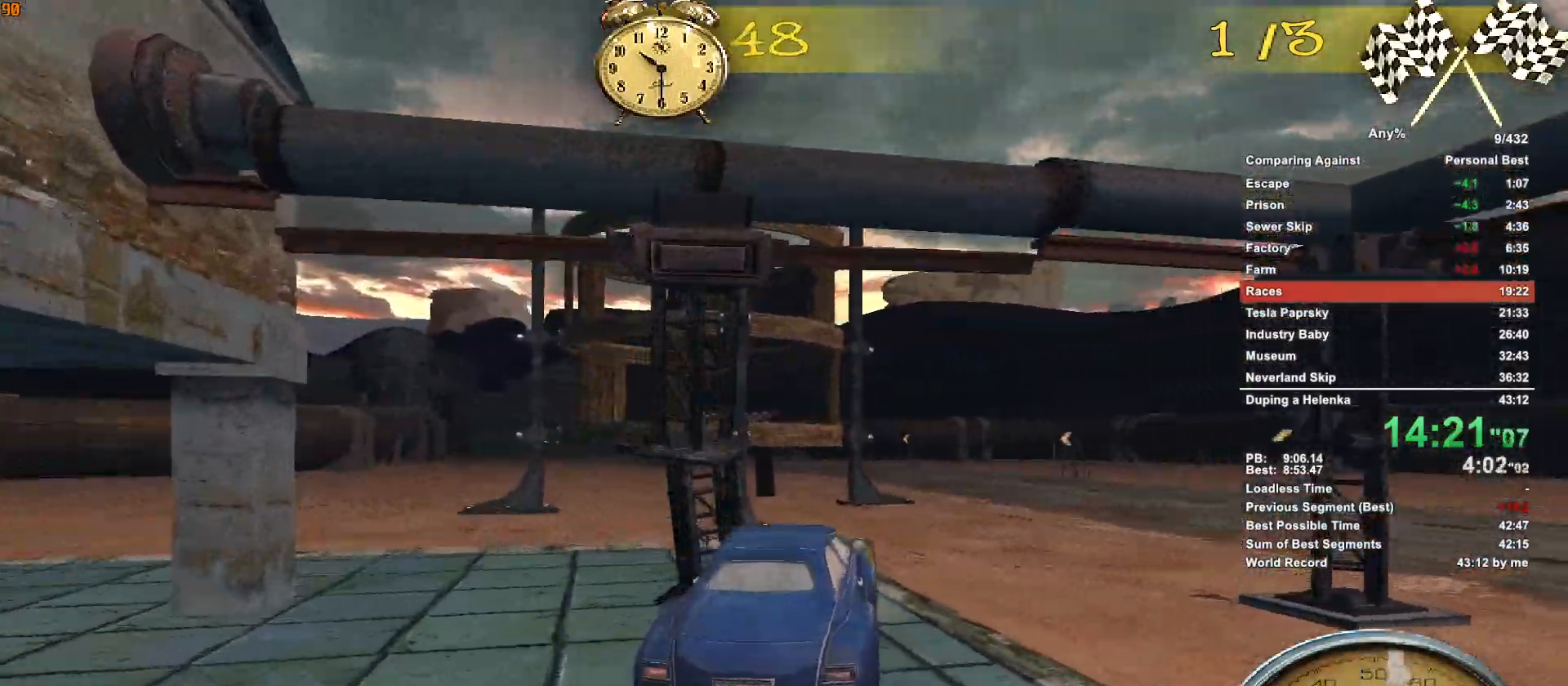
{"keys": ["w"], "mouse": [], "events": [[283, "a", "down"], [500, "a", "up"]]}
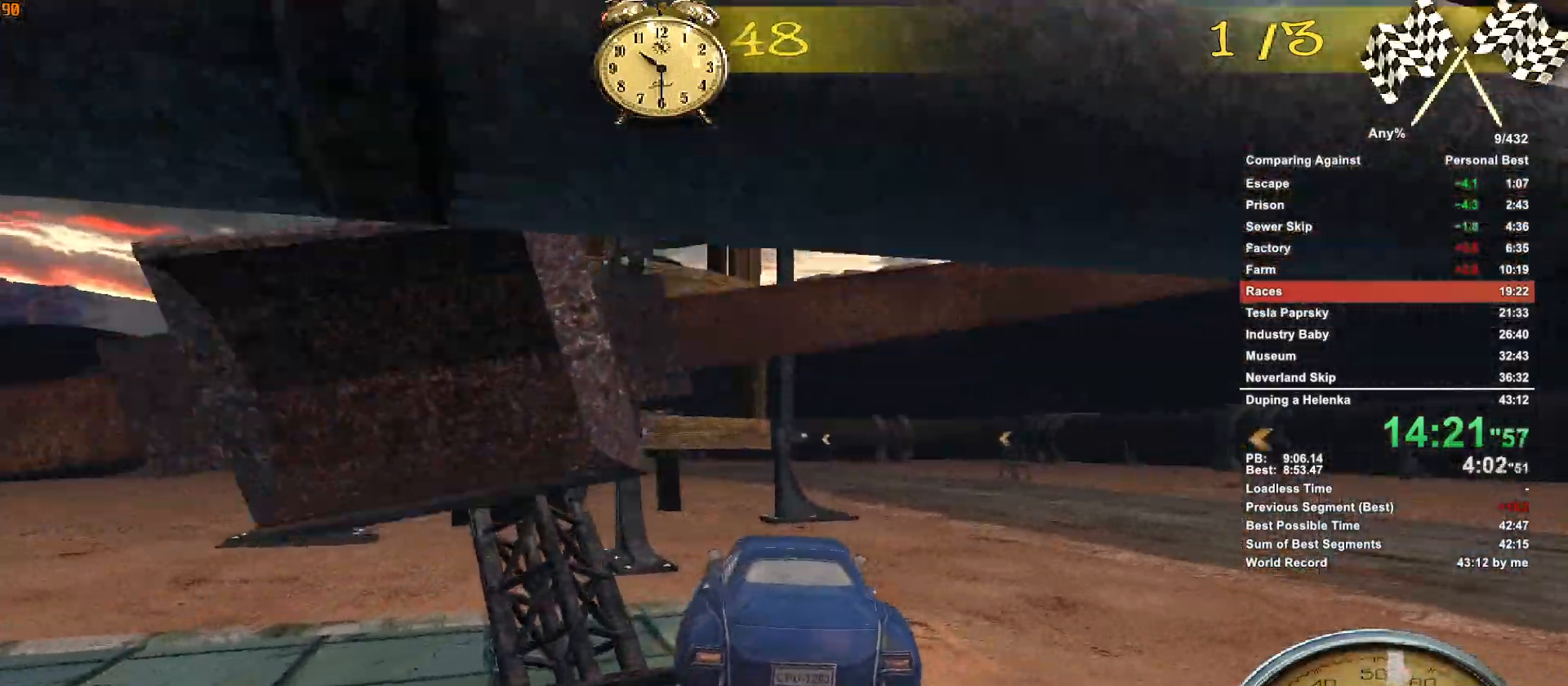
{"keys": ["a", "w"], "mouse": [], "events": [[200, "a", "down"], [250, "a", "up"], [433, "a", "down"]]}
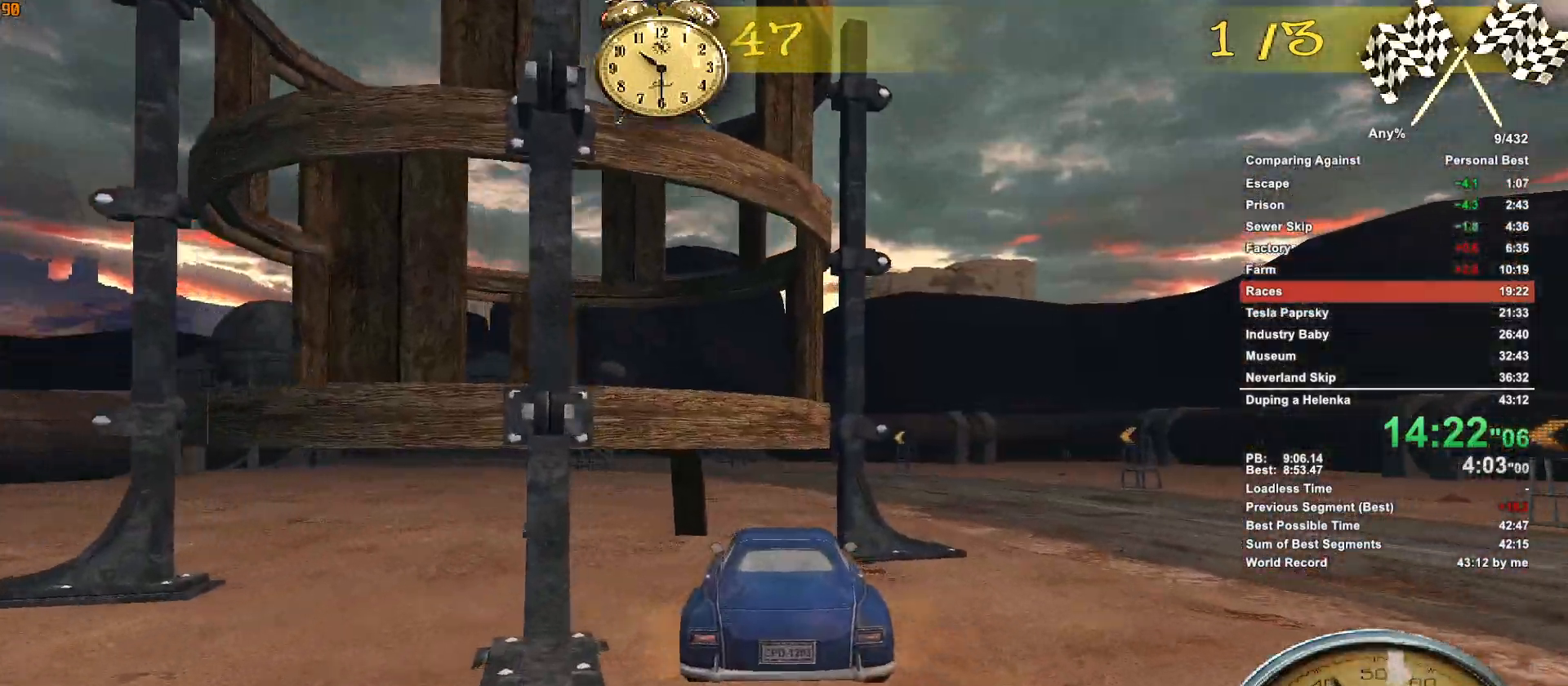
{"keys": ["d", "w"], "mouse": [], "events": [[33, "a", "up"], [500, "d", "down"]]}
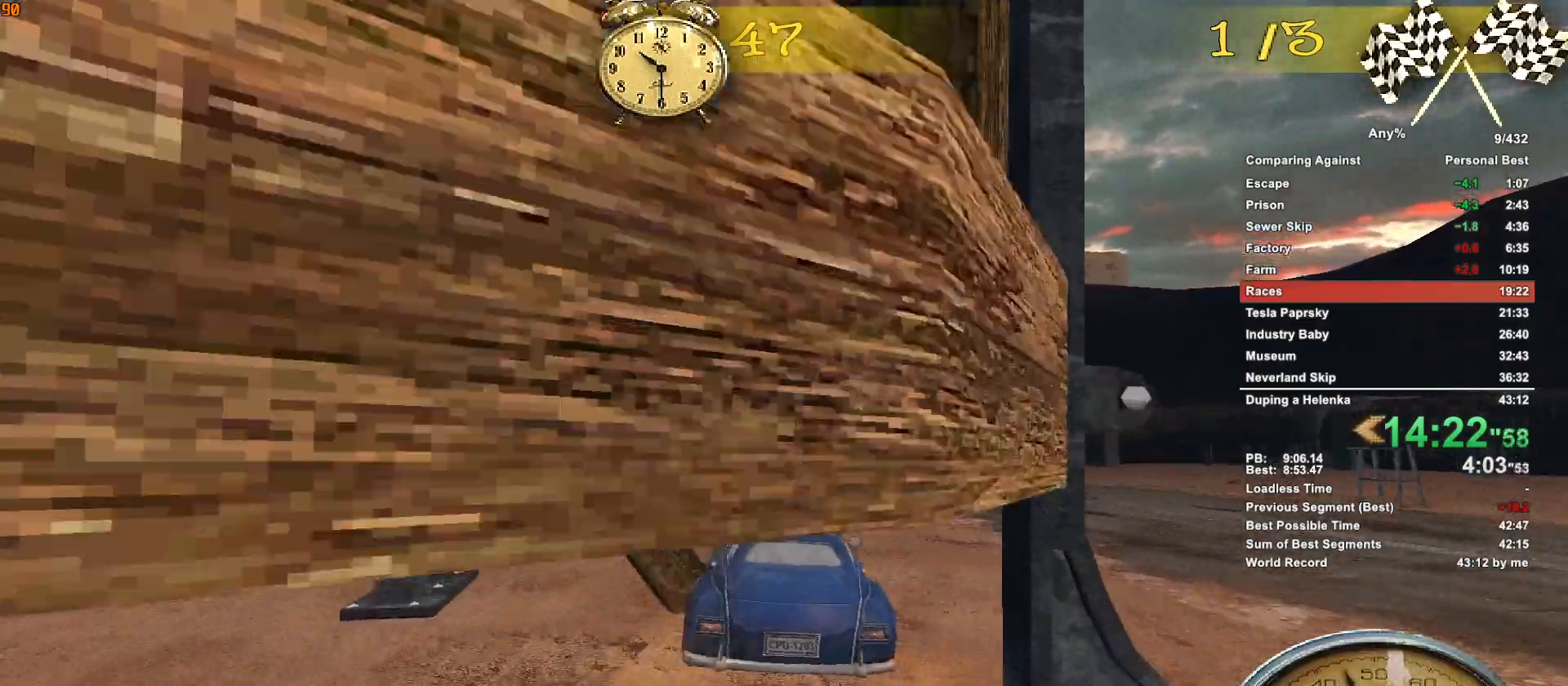
{"keys": ["w"], "mouse": [], "events": [[83, "d", "up"]]}
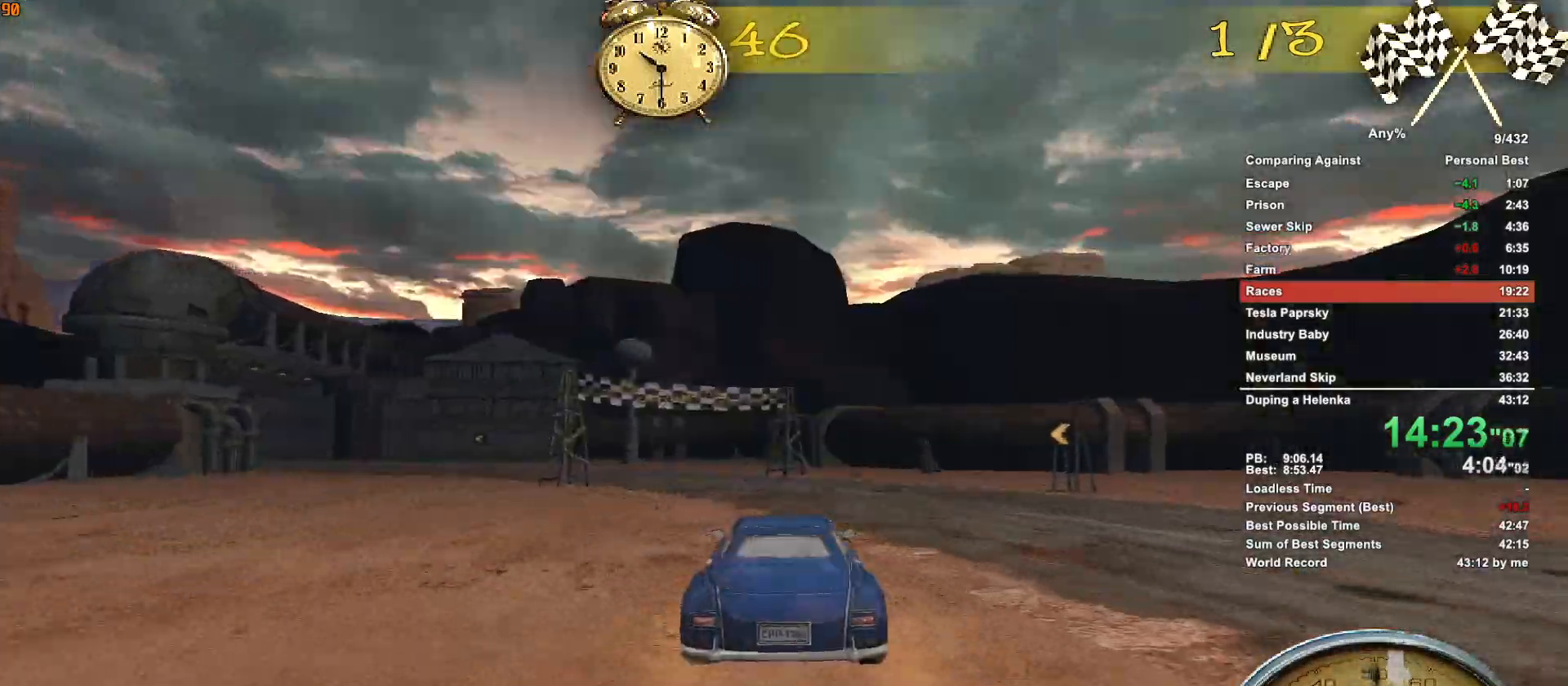
{"keys": ["a", "w"], "mouse": [], "events": [[17, "a", "down"], [200, "a", "up"], [383, "a", "down"]]}
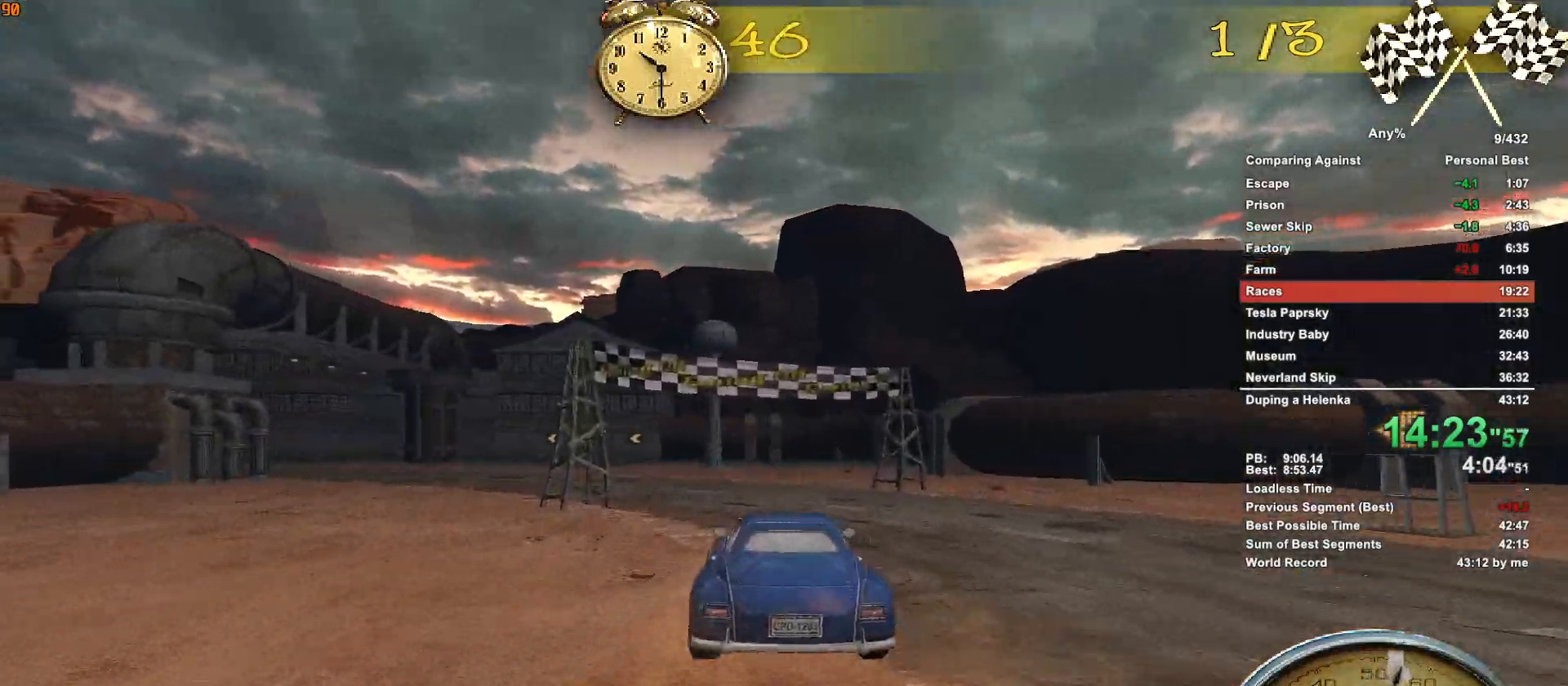
{"keys": ["a", "w"], "mouse": [], "events": [[117, "a", "up"], [217, "a", "down"]]}
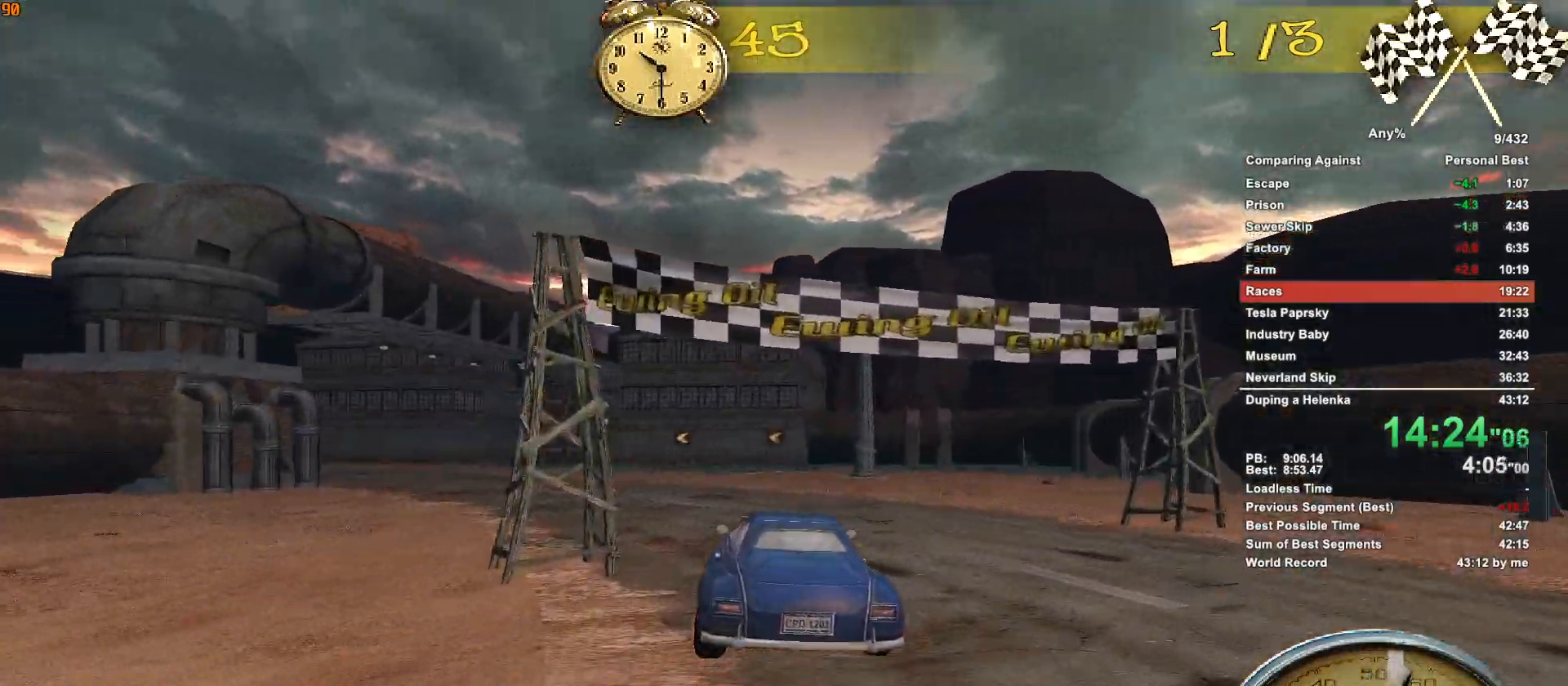
{"keys": ["w"], "mouse": [], "events": [[417, "a", "up"]]}